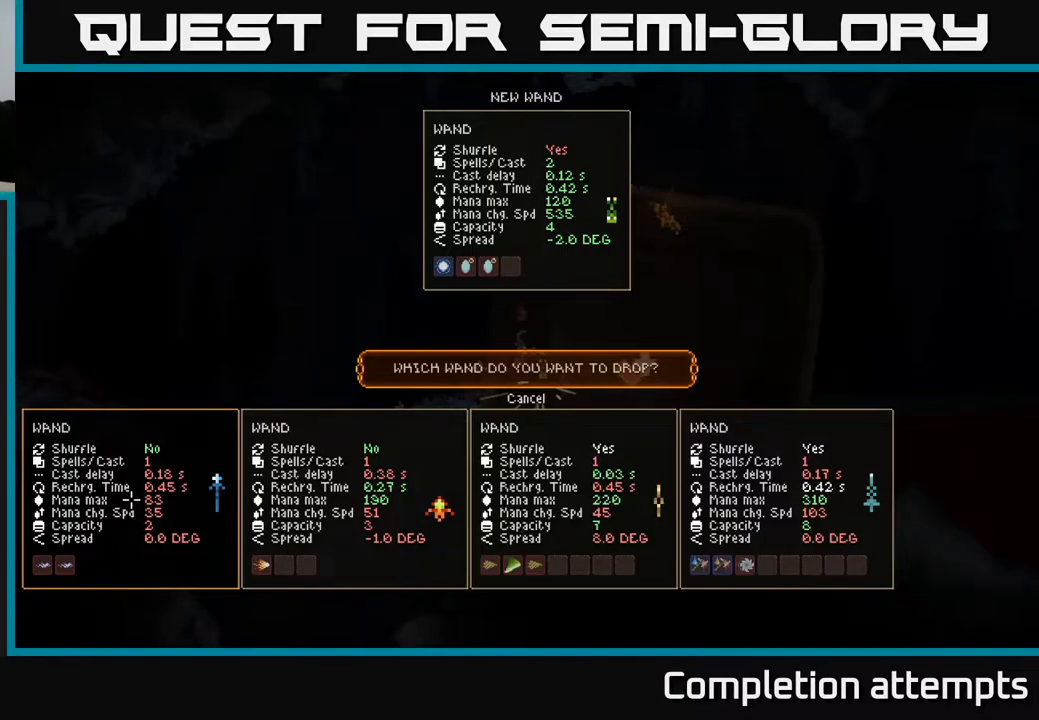
Gameplay with a controller (Xbox layout); each line is a JSON object with the inputs held at the frame after it. "events" lists button and stick changes between this image and that frame as [ms after this image, input, new state], when the widget could be followed in between.
{"buttons": ["A"], "left_stick": "center", "right_stick": "center", "events": [[483, "A", "down"]]}
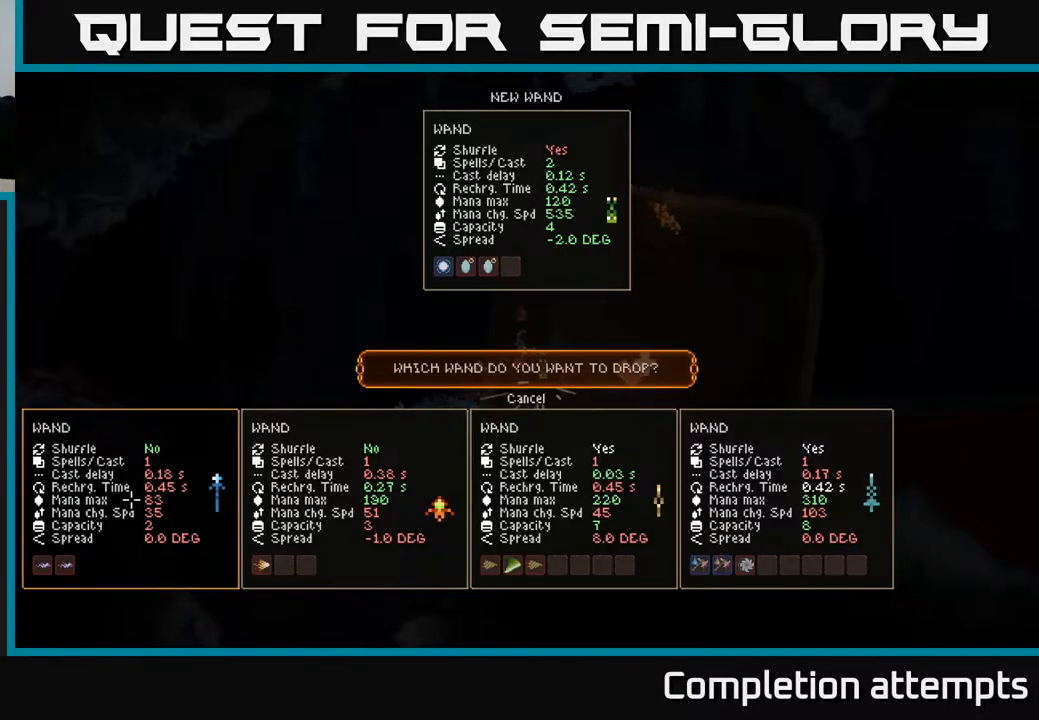
{"buttons": [], "left_stick": "center", "right_stick": "center", "events": [[83, "A", "up"]]}
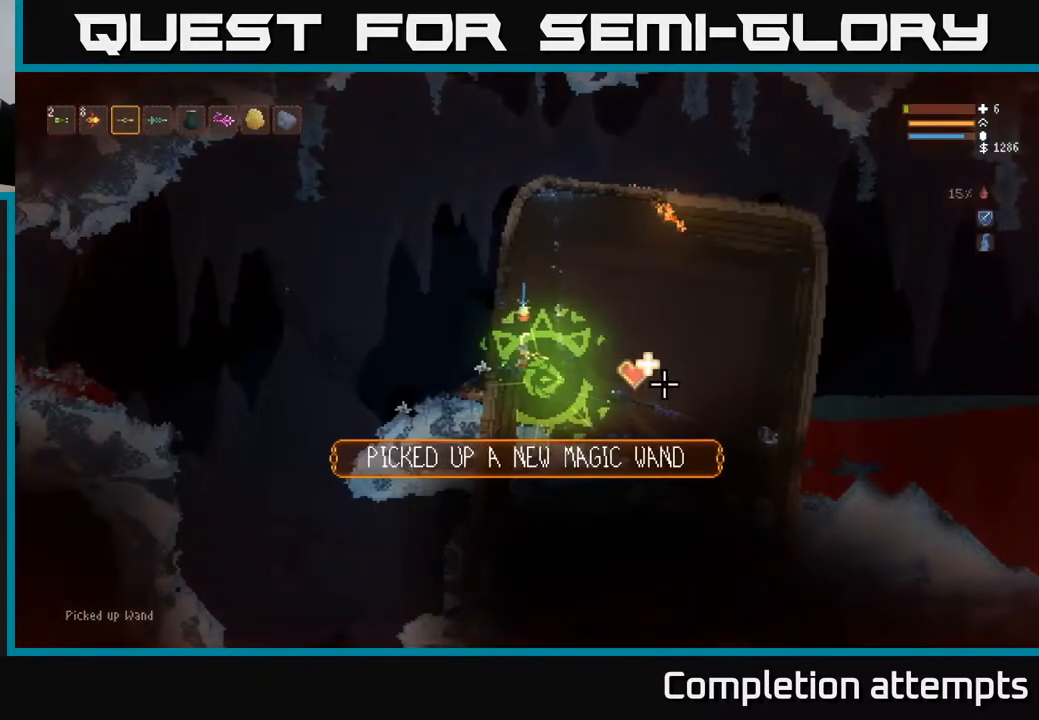
{"buttons": [], "left_stick": "center", "right_stick": "center", "events": []}
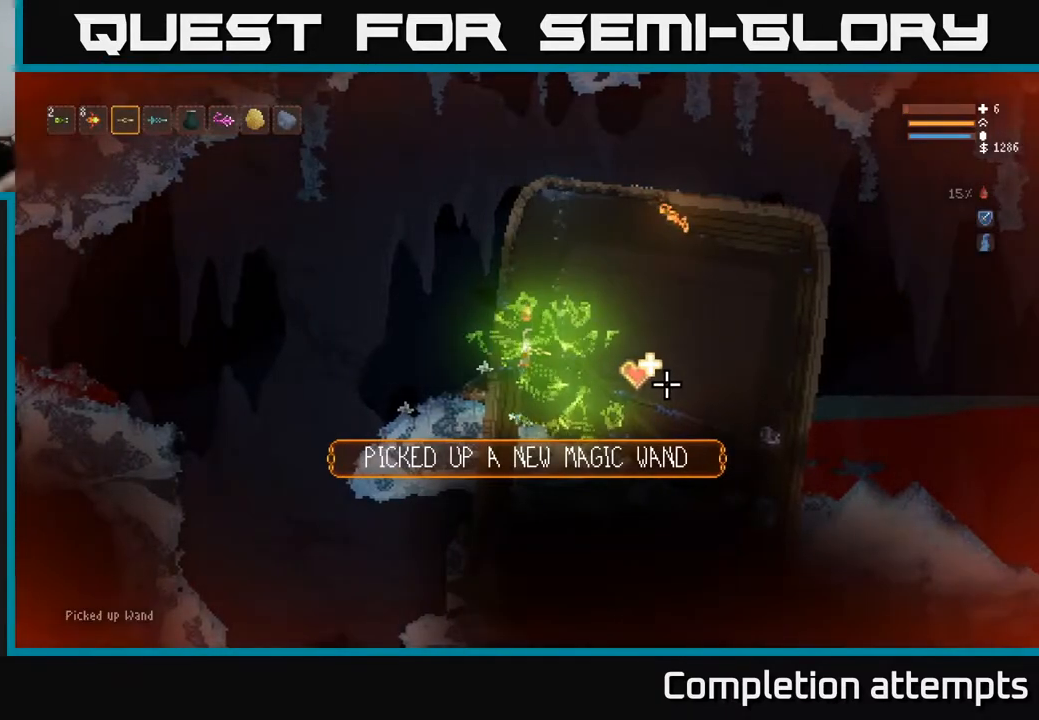
{"buttons": [], "left_stick": "center", "right_stick": "center", "events": []}
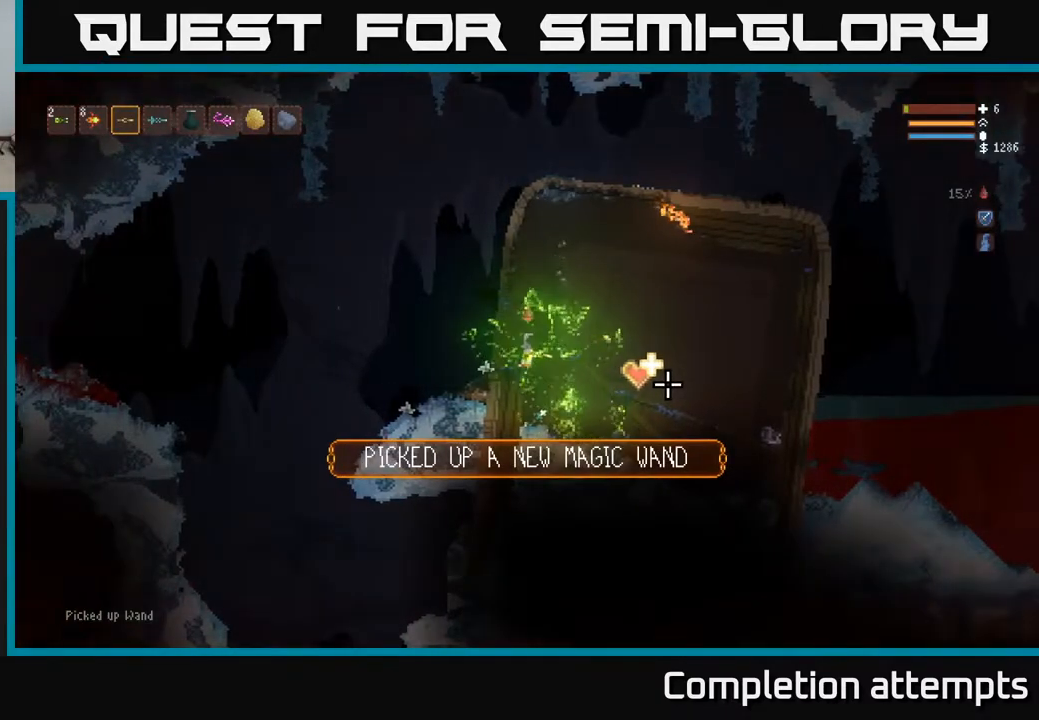
{"buttons": [], "left_stick": "center", "right_stick": "center", "events": []}
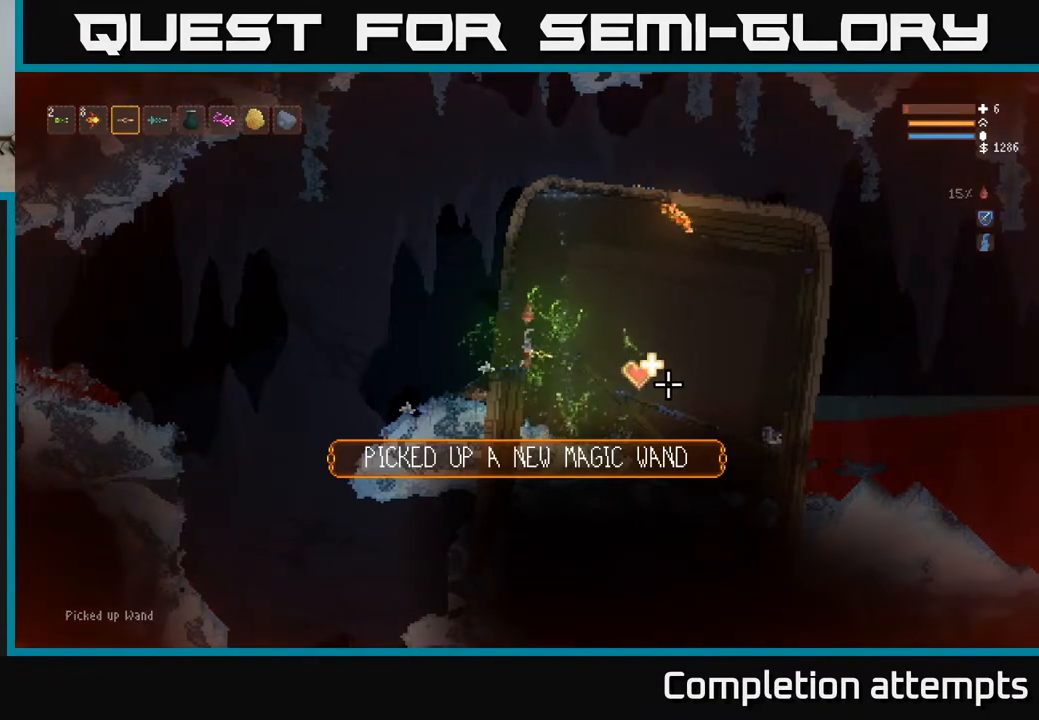
{"buttons": [], "left_stick": "center", "right_stick": "center", "events": [[367, "R1", "down"], [467, "R1", "up"]]}
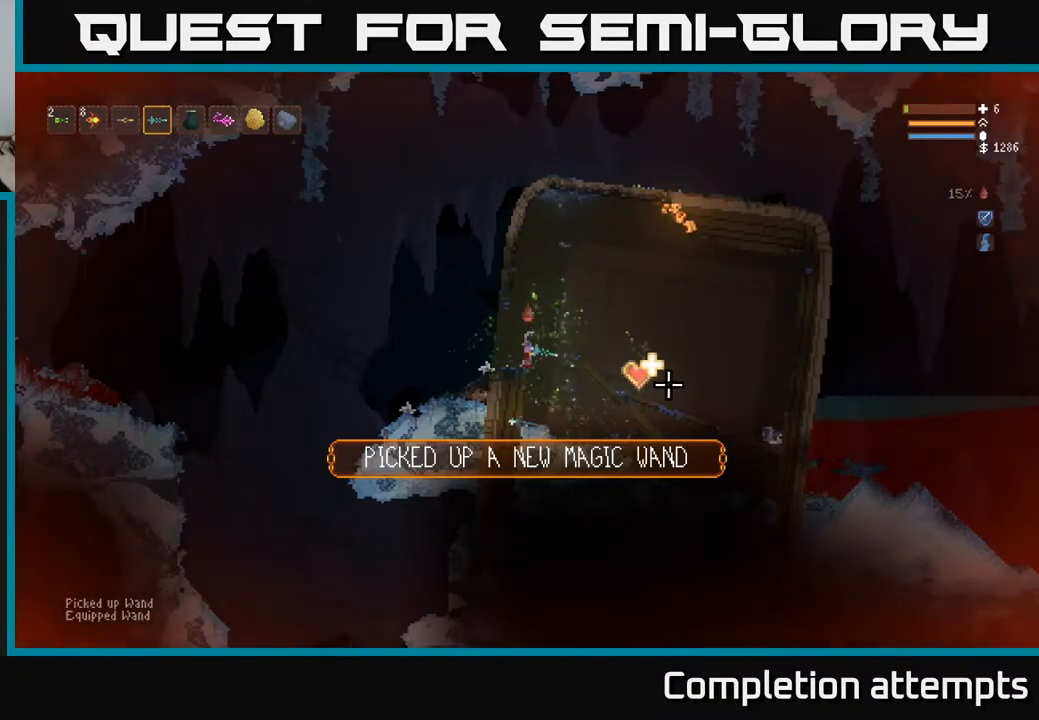
{"buttons": [], "left_stick": "center", "right_stick": "center", "events": []}
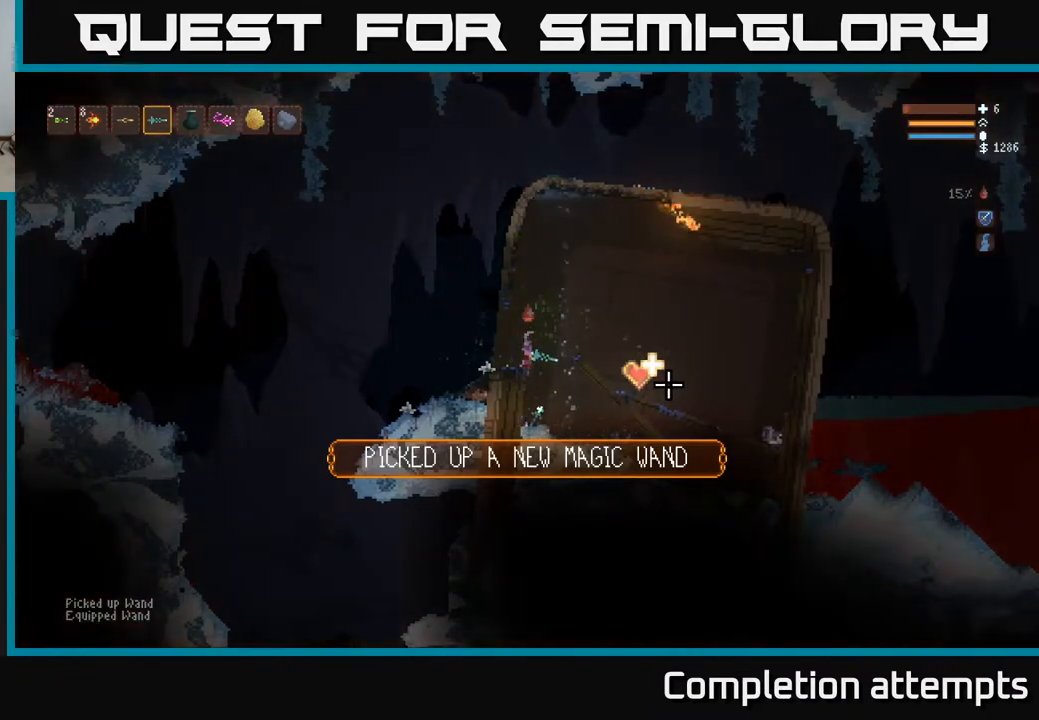
{"buttons": [], "left_stick": "left", "right_stick": "down-right", "events": [[400, "left_stick", "left"], [433, "right_stick", "down-right"]]}
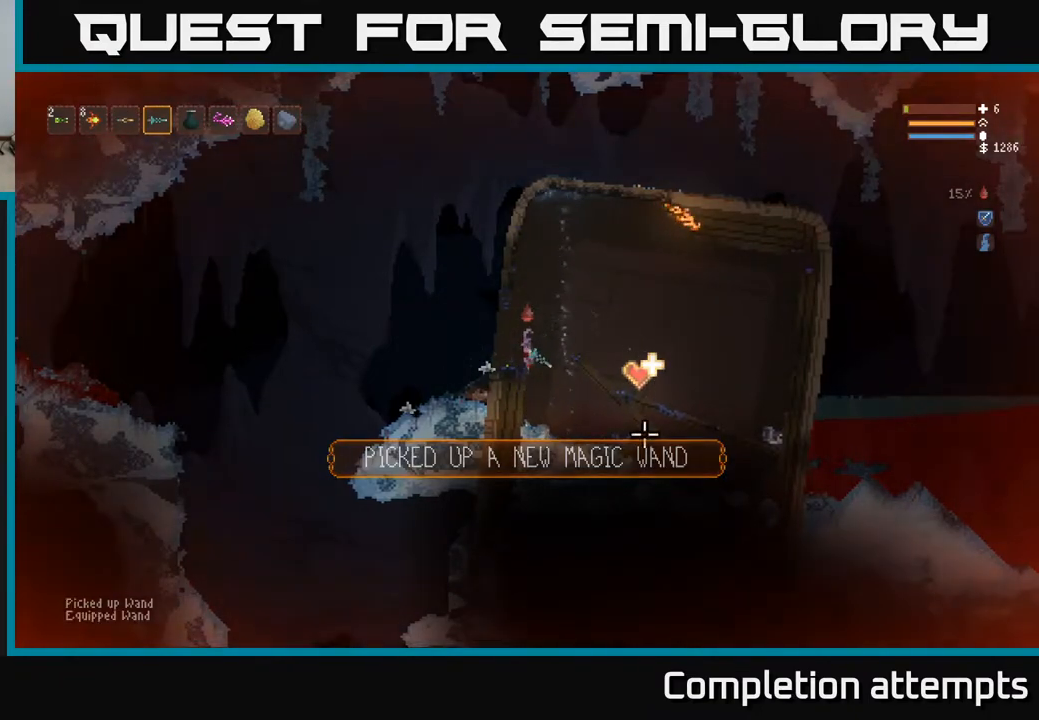
{"buttons": [], "left_stick": "center", "right_stick": "down-right", "events": [[83, "left_stick", "center"]]}
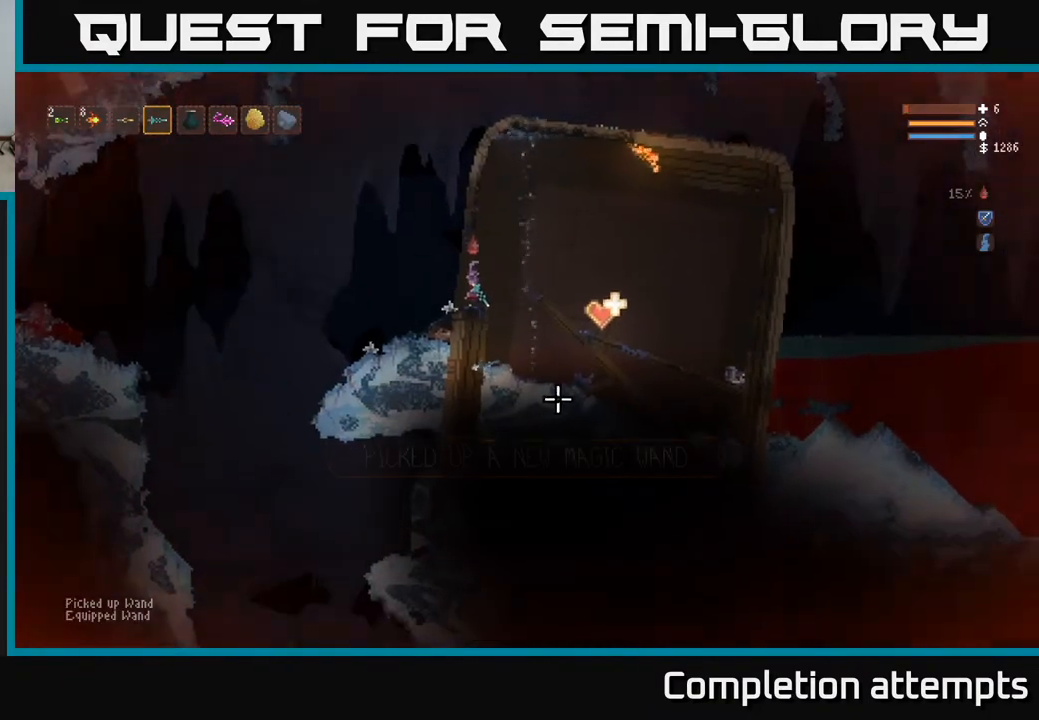
{"buttons": [], "left_stick": "center", "right_stick": "down-right", "events": []}
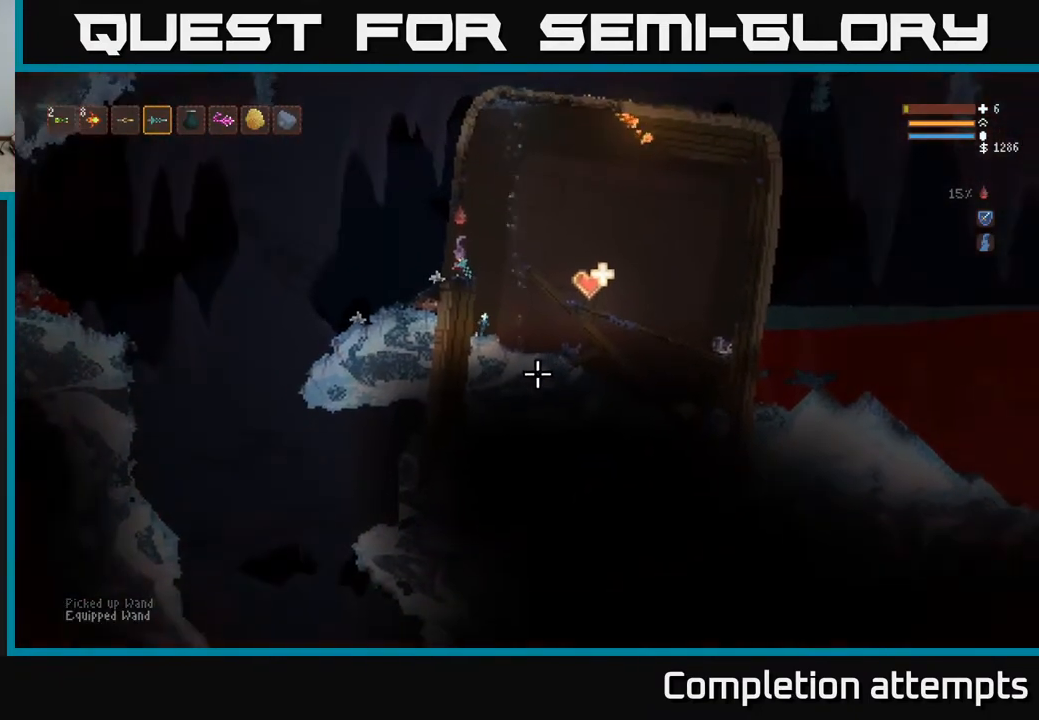
{"buttons": [], "left_stick": "center", "right_stick": "down-right", "events": []}
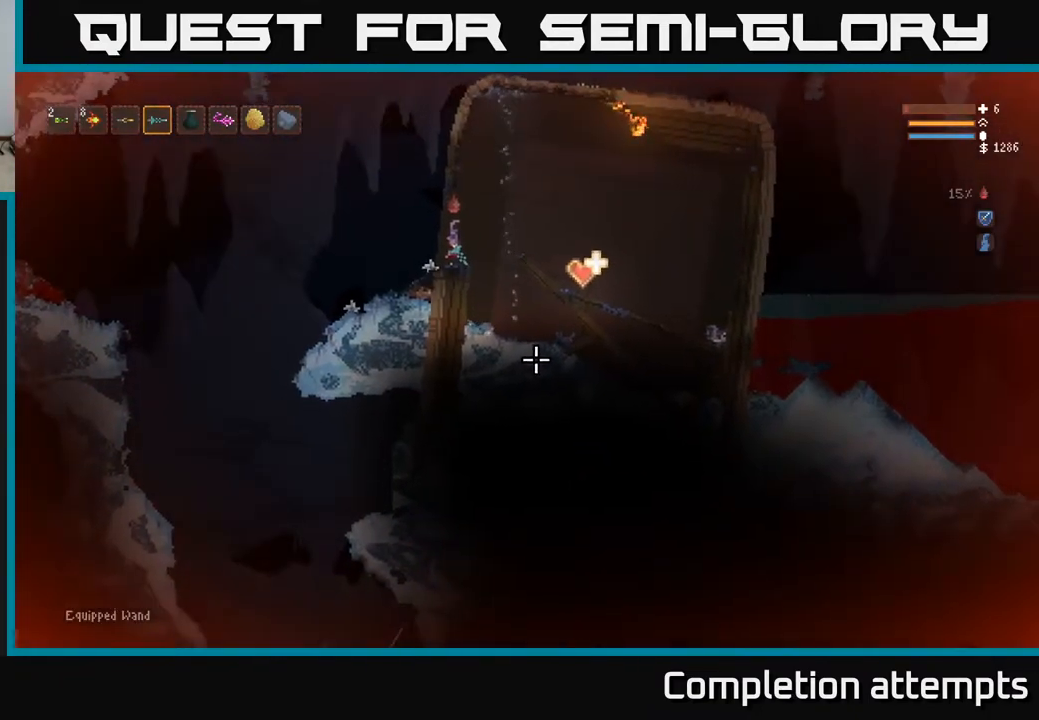
{"buttons": [], "left_stick": "center", "right_stick": "down-right", "events": []}
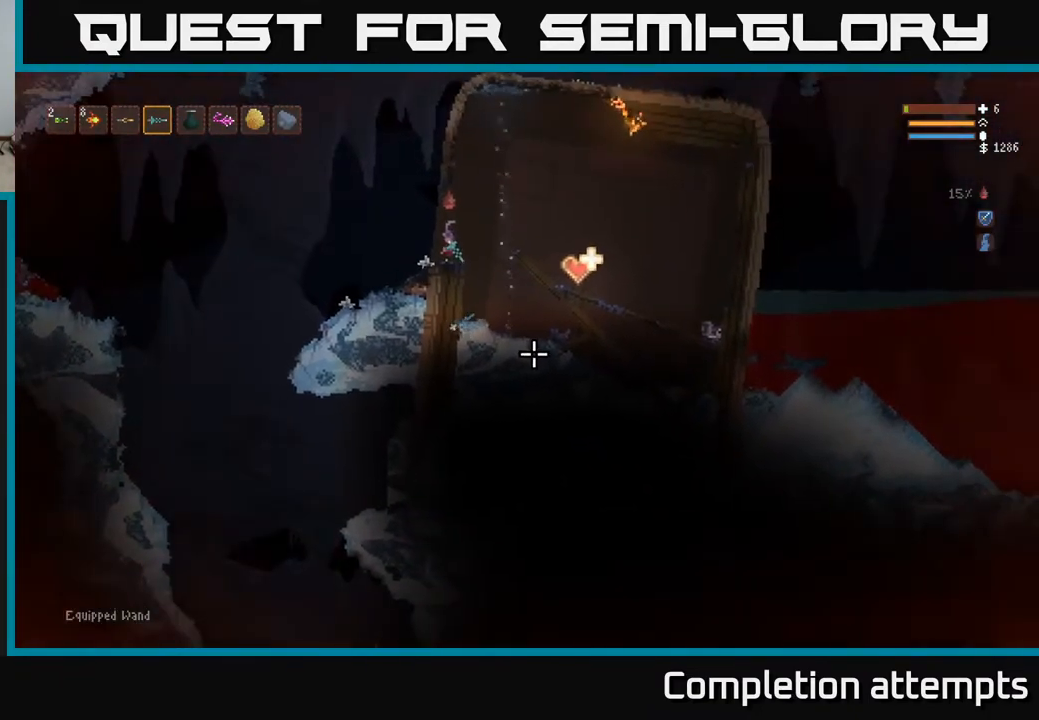
{"buttons": [], "left_stick": "center", "right_stick": "down-right", "events": []}
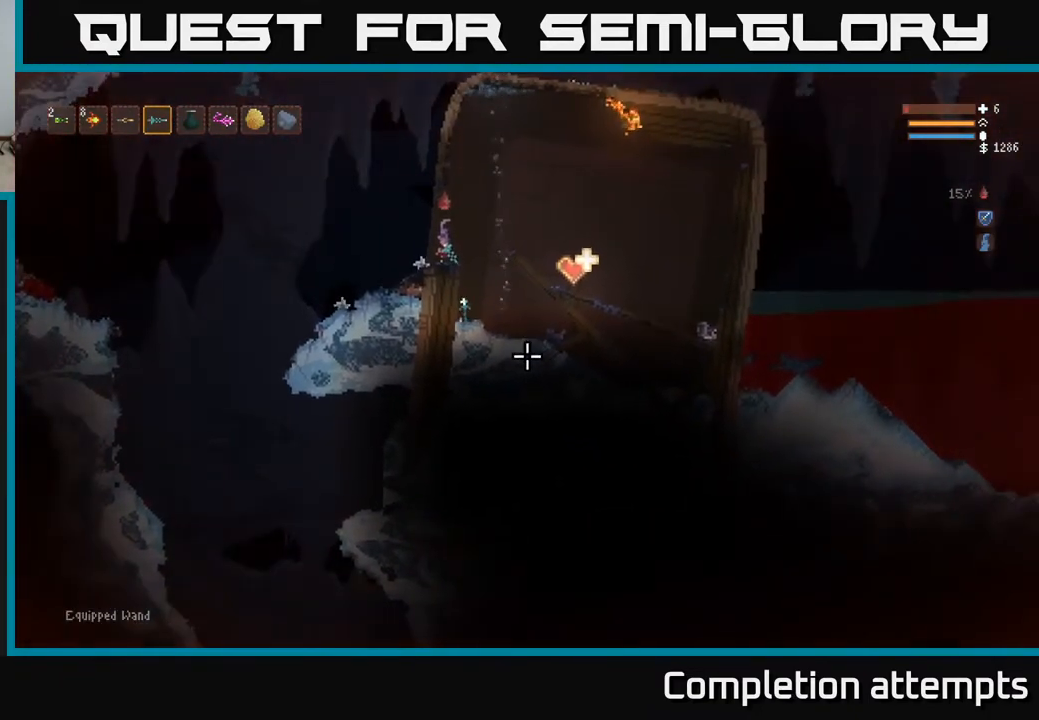
{"buttons": [], "left_stick": "center", "right_stick": "down-right", "events": []}
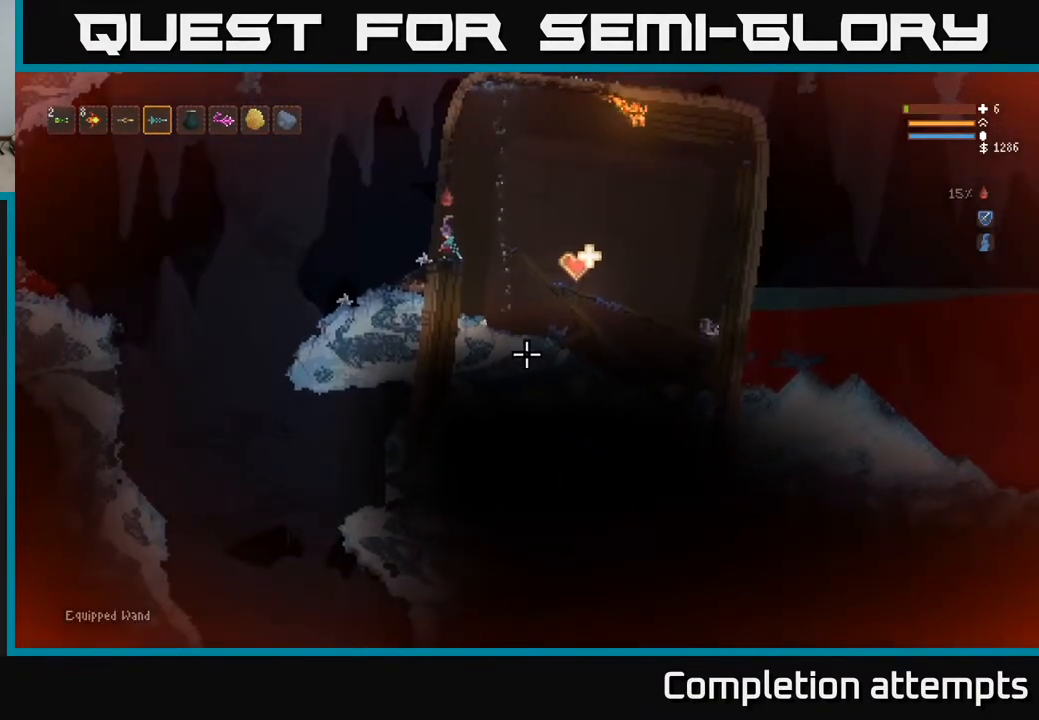
{"buttons": [], "left_stick": "center", "right_stick": "down-right", "events": []}
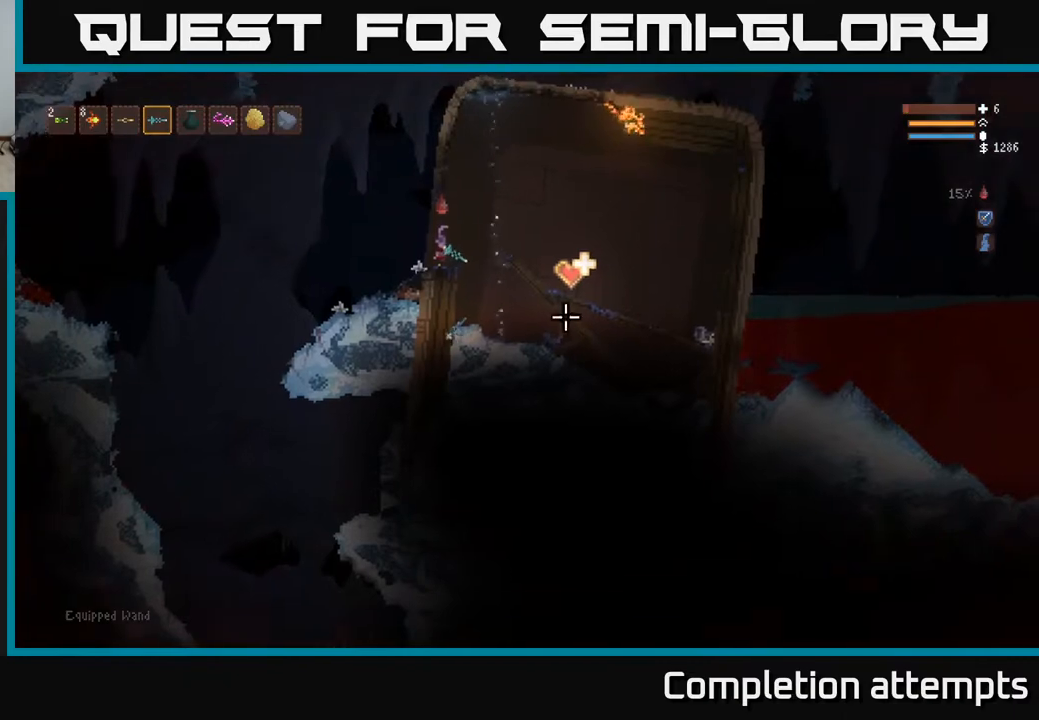
{"buttons": [], "left_stick": "center", "right_stick": "down-right", "events": []}
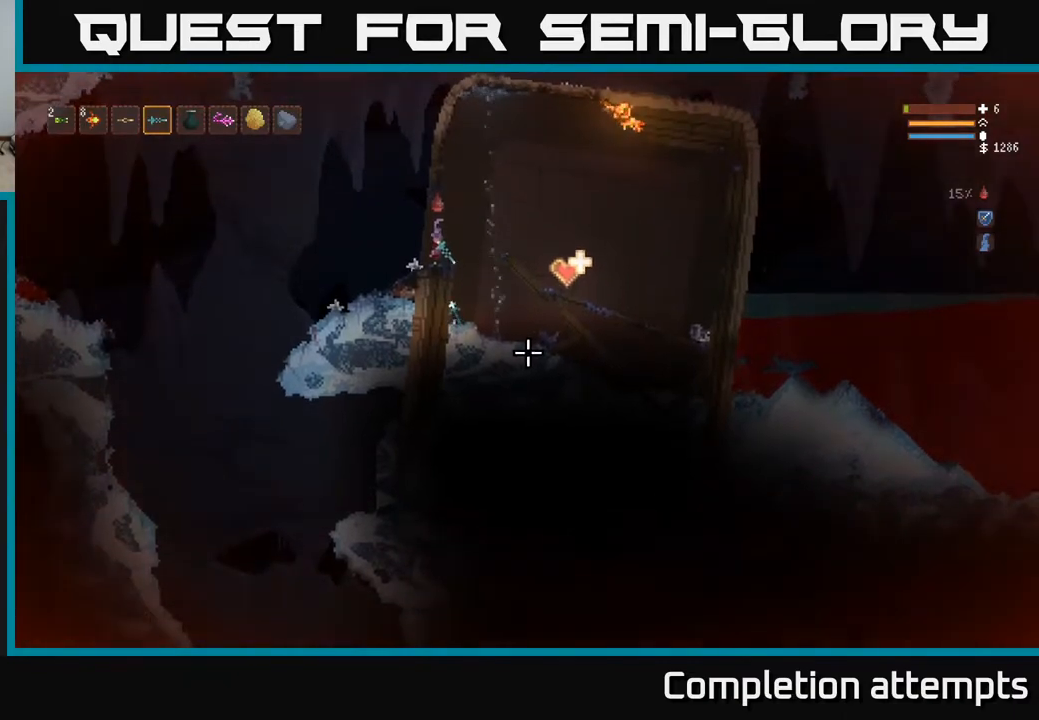
{"buttons": [], "left_stick": "center", "right_stick": "down-right", "events": []}
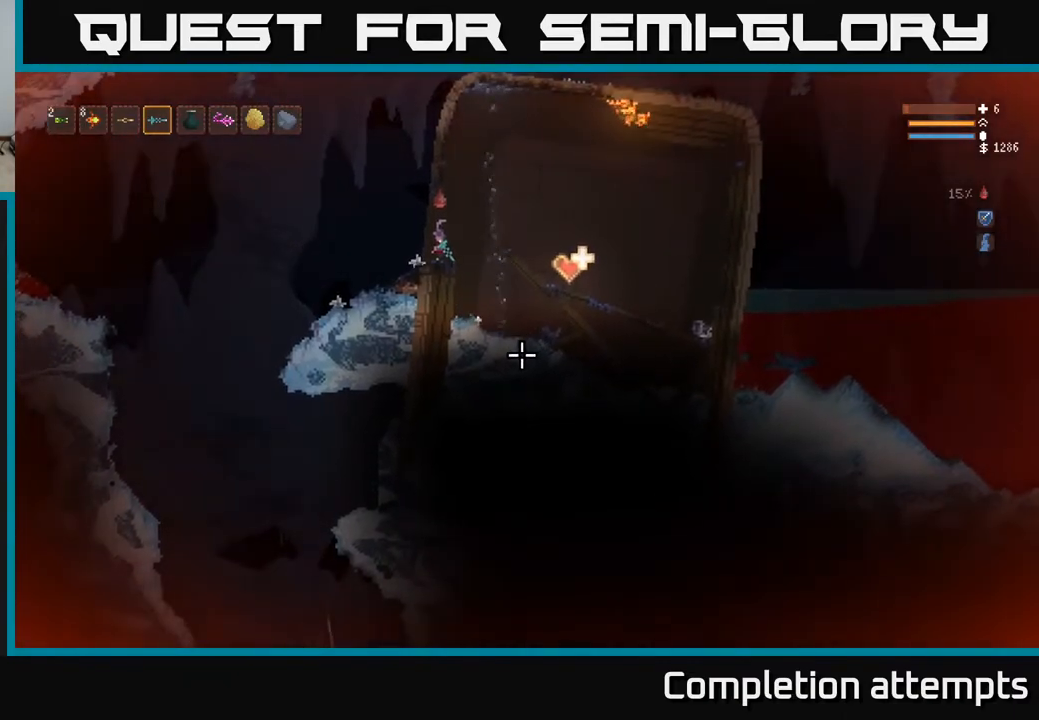
{"buttons": [], "left_stick": "center", "right_stick": "down-right", "events": []}
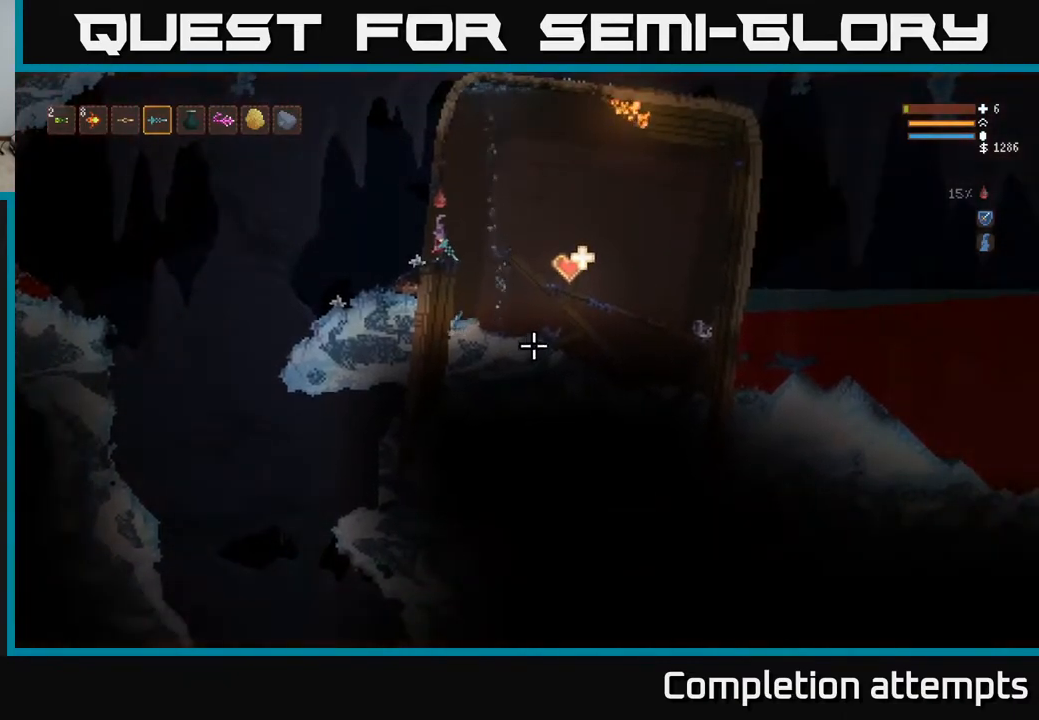
{"buttons": [], "left_stick": "center", "right_stick": "right", "events": [[50, "right_stick", "right"]]}
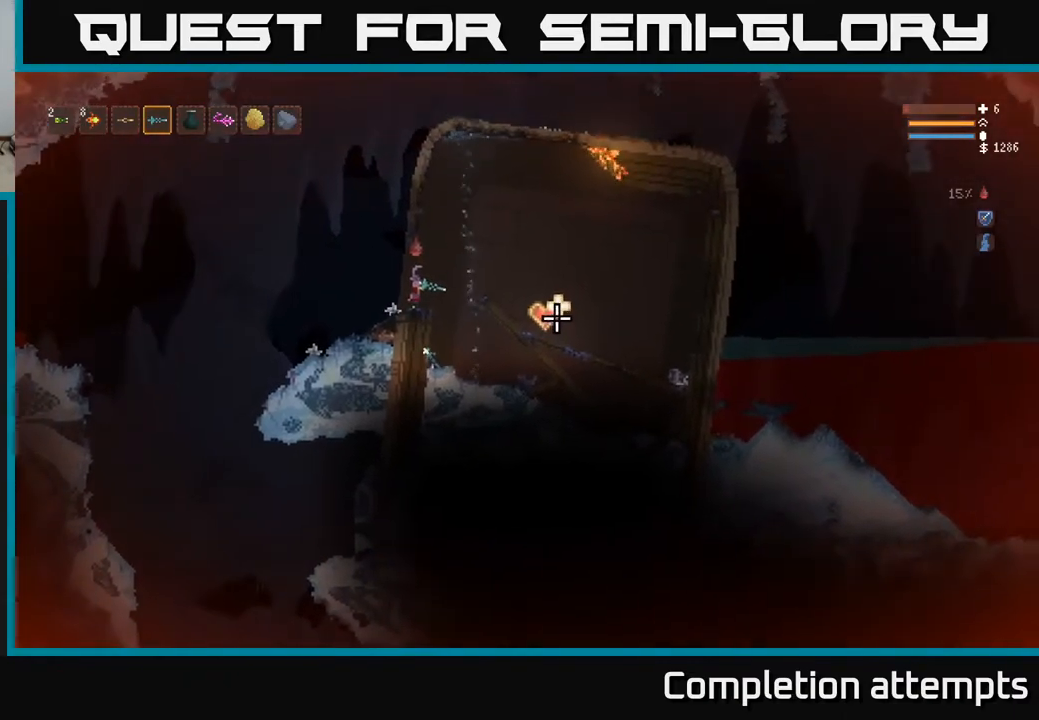
{"buttons": [], "left_stick": "center", "right_stick": "down-right", "events": [[67, "right_stick", "down-right"]]}
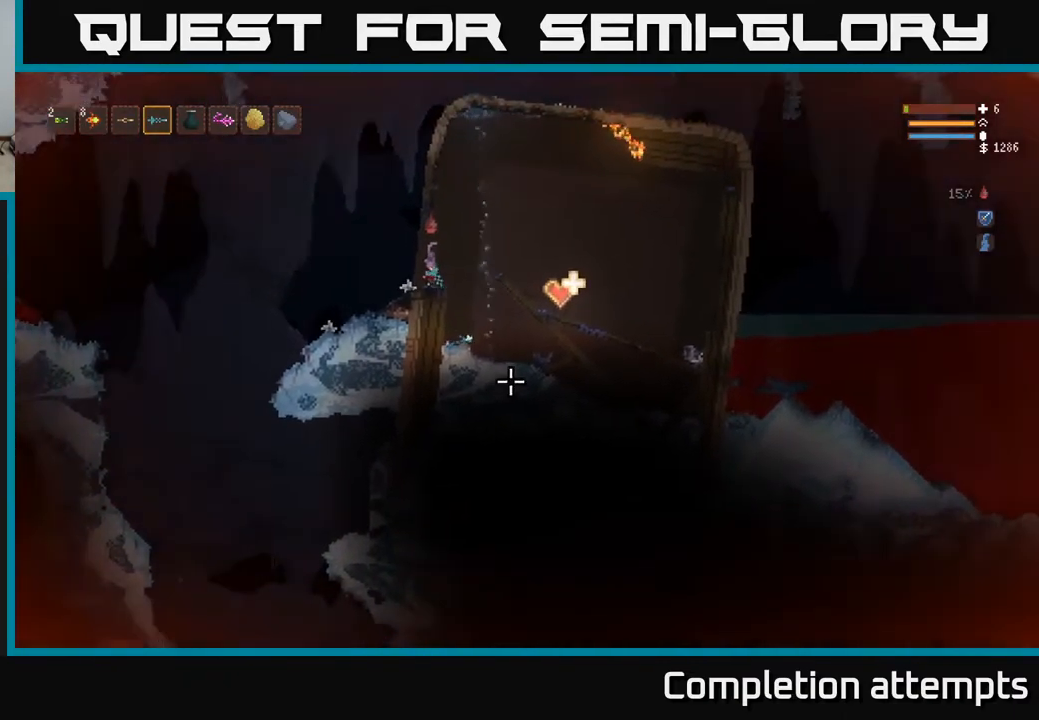
{"buttons": [], "left_stick": "center", "right_stick": "down-right", "events": []}
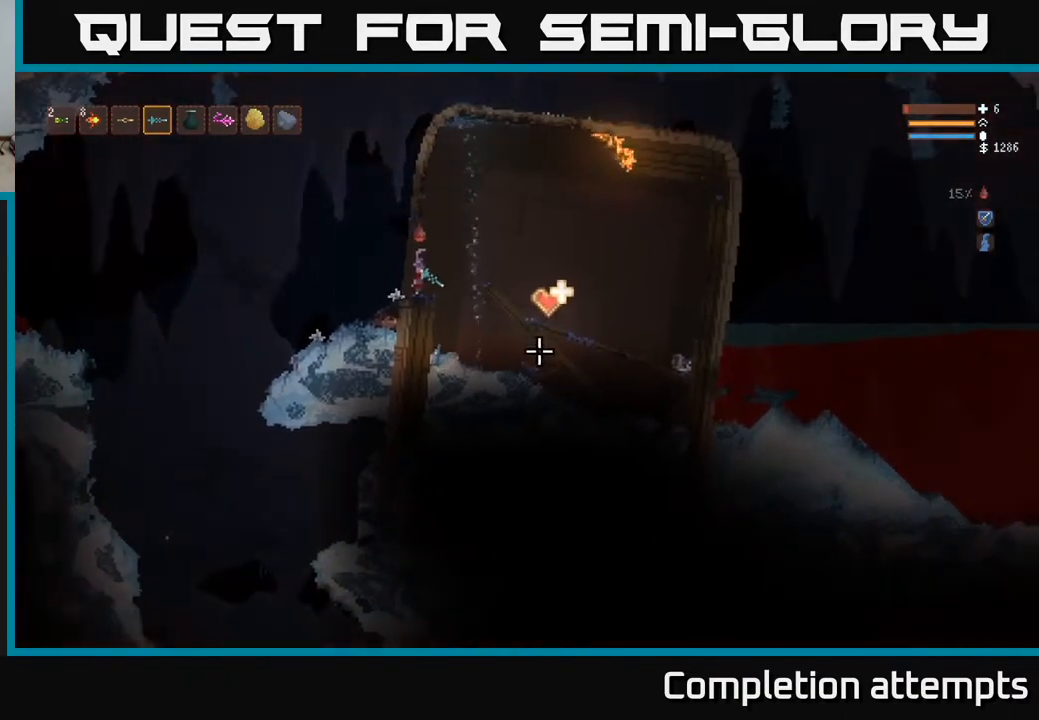
{"buttons": [], "left_stick": "center", "right_stick": "down-right", "events": []}
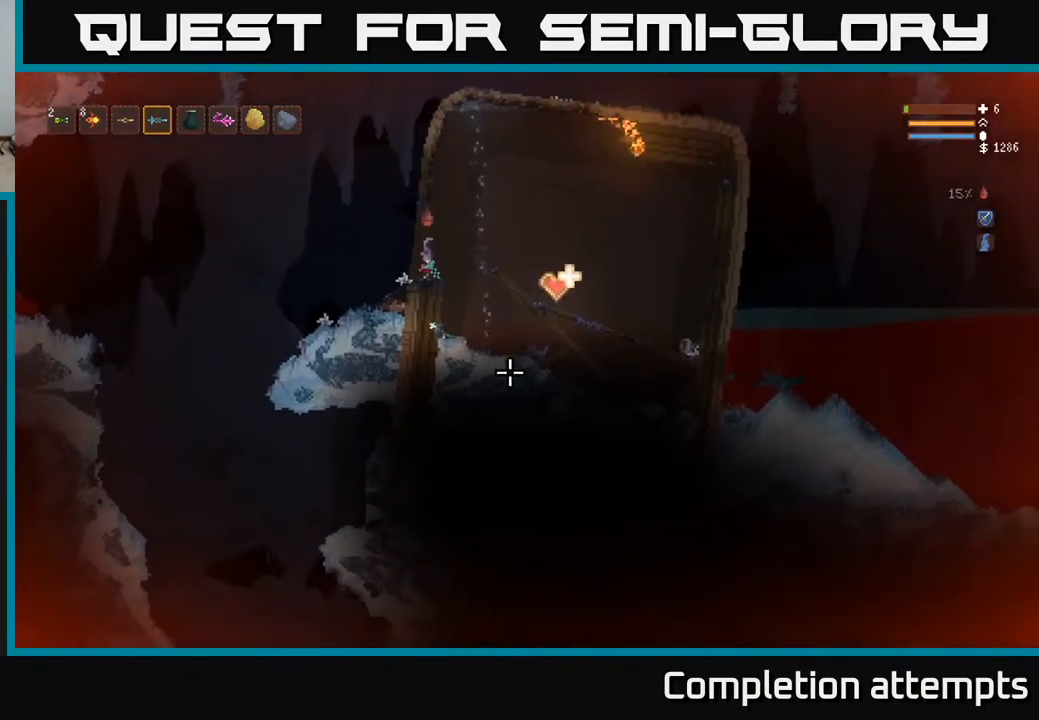
{"buttons": [], "left_stick": "center", "right_stick": "down-right", "events": []}
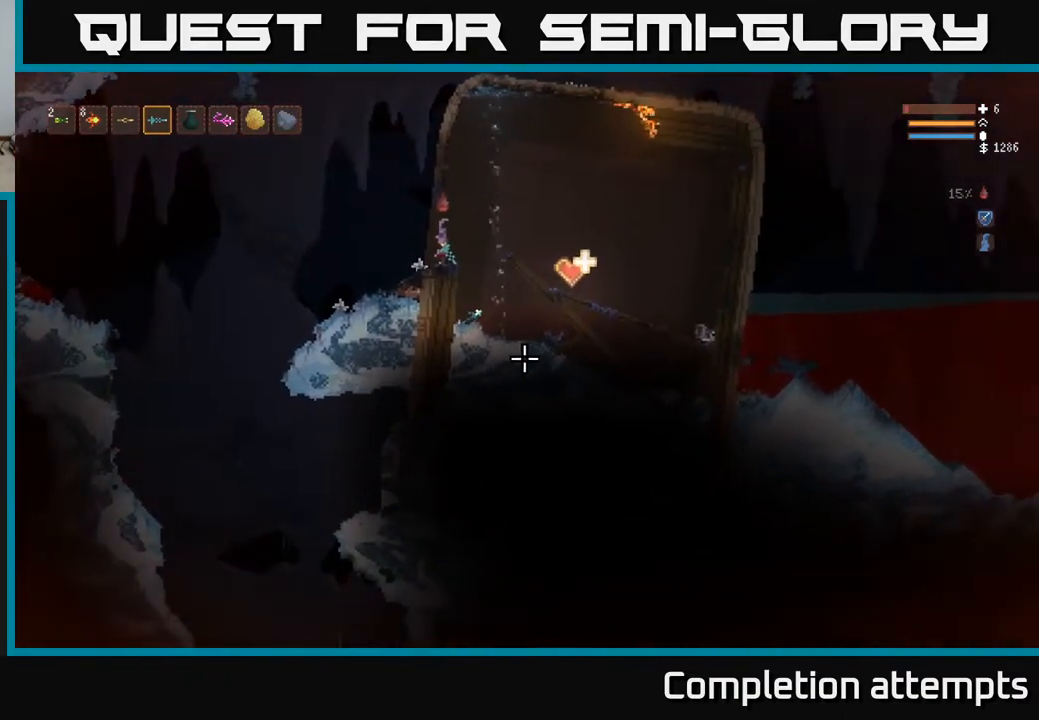
{"buttons": [], "left_stick": "center", "right_stick": "right", "events": [[250, "right_stick", "right"]]}
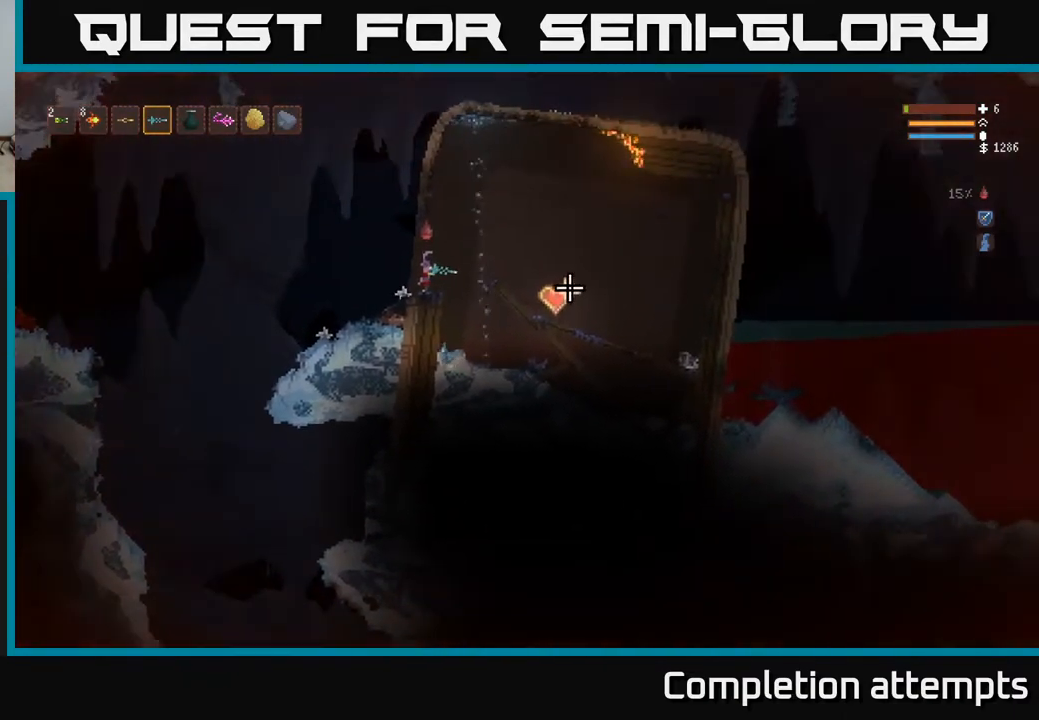
{"buttons": [], "left_stick": "center", "right_stick": "down-right", "events": [[467, "right_stick", "down-right"]]}
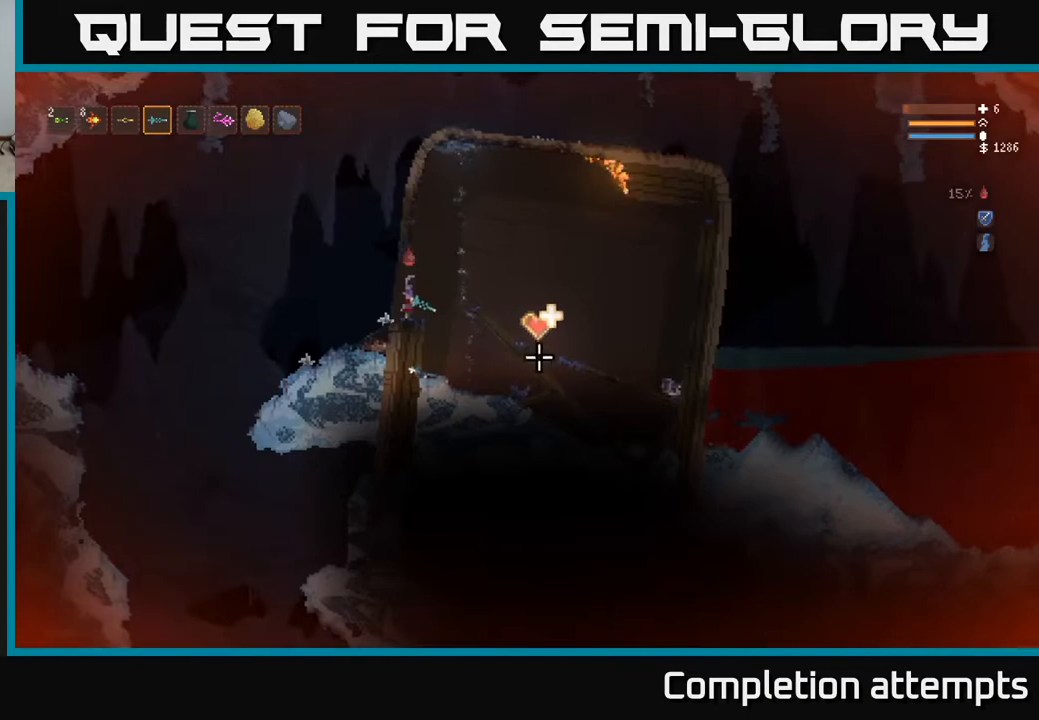
{"buttons": [], "left_stick": "center", "right_stick": "right", "events": [[433, "right_stick", "right"]]}
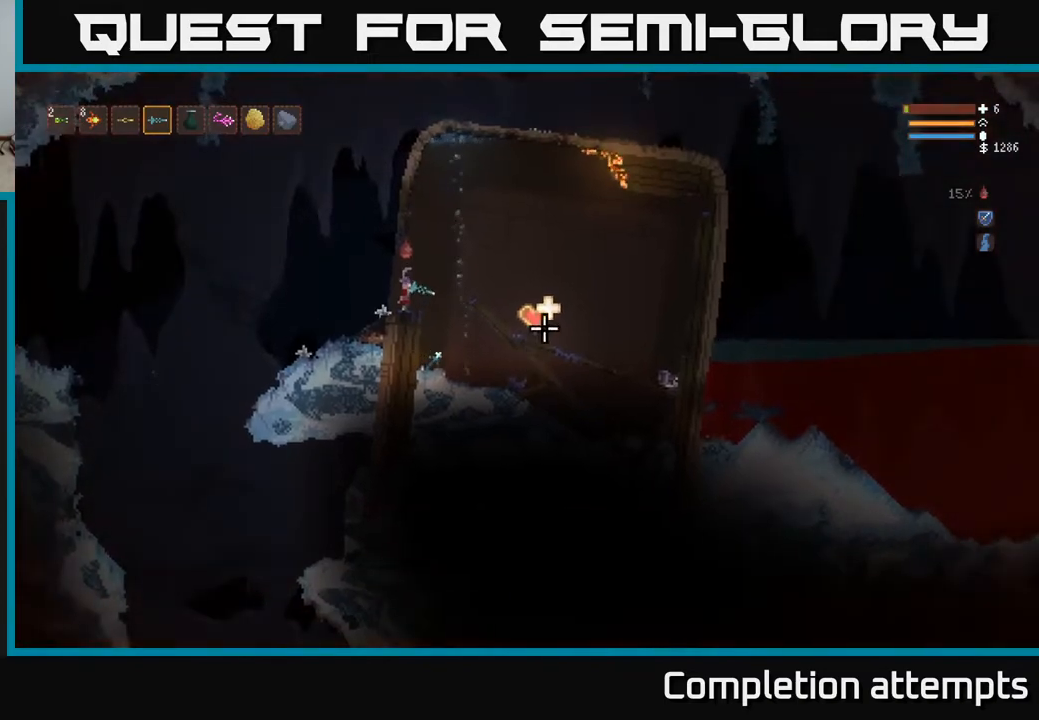
{"buttons": [], "left_stick": "center", "right_stick": "right", "events": []}